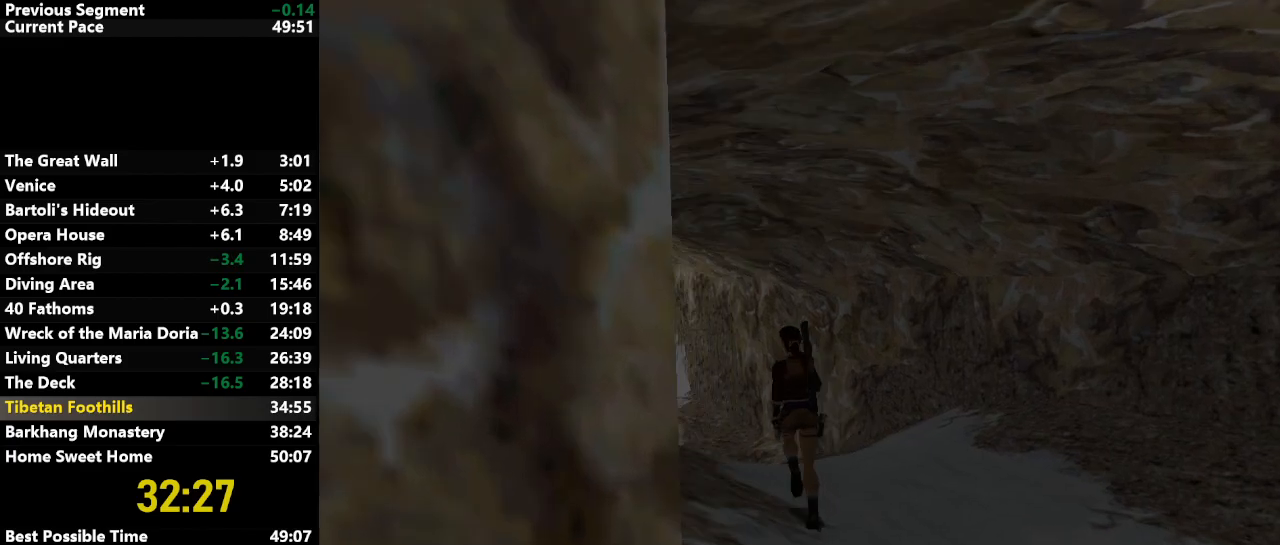
Gameplay with keyboard; each line is a JSON object with the keys held at the frame after it. "events" lists presses ("down") and releases ("up") of "action", "down", "draw", "escape", "f5", "f6", "flare", "jump", "l_med", "left", "look", "lstep", "right", "roll", "rstep", "s_med", "up" and "walk" between this image and that frame as [ms after this image, input, new state], when the widget could be followed in between. No other keys are recorded. Mouse input is not recorded. Key names are as the overlay labels them; some are game actions (e.g. jump) rather than physical keys.
{"keys": ["jump", "left", "up"], "events": []}
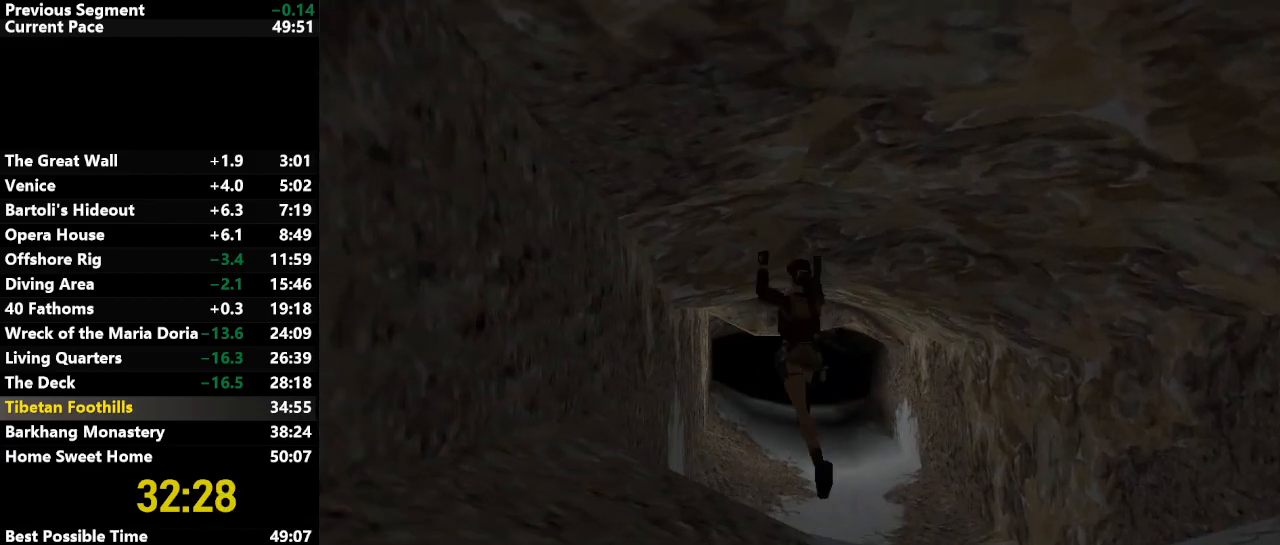
{"keys": ["jump", "up"], "events": [[500, "left", "up"]]}
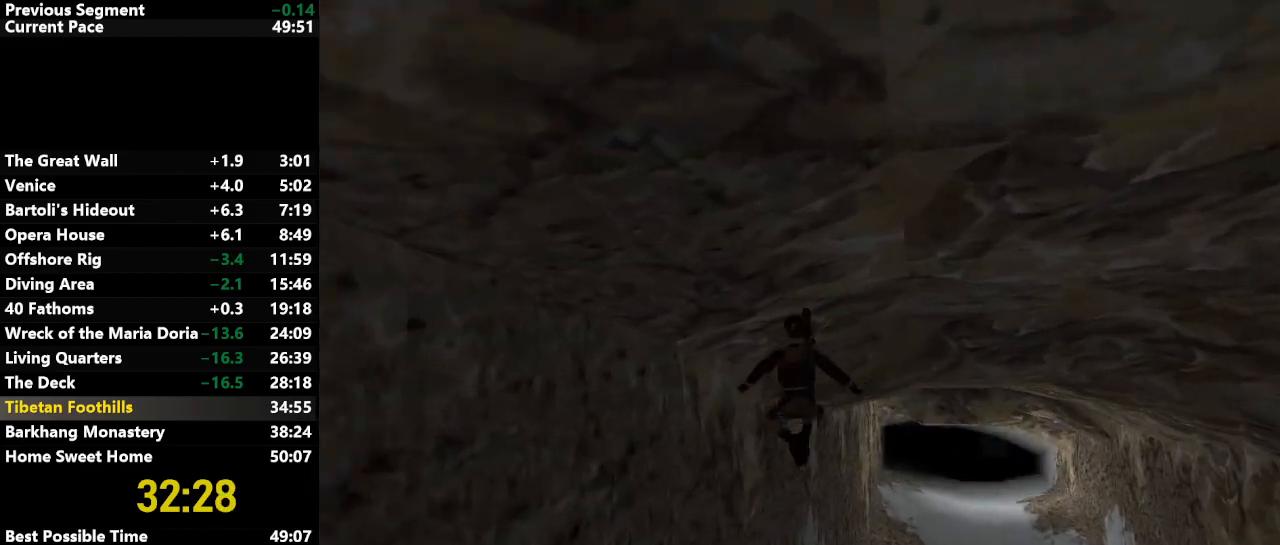
{"keys": ["jump", "right", "up"], "events": [[150, "right", "down"]]}
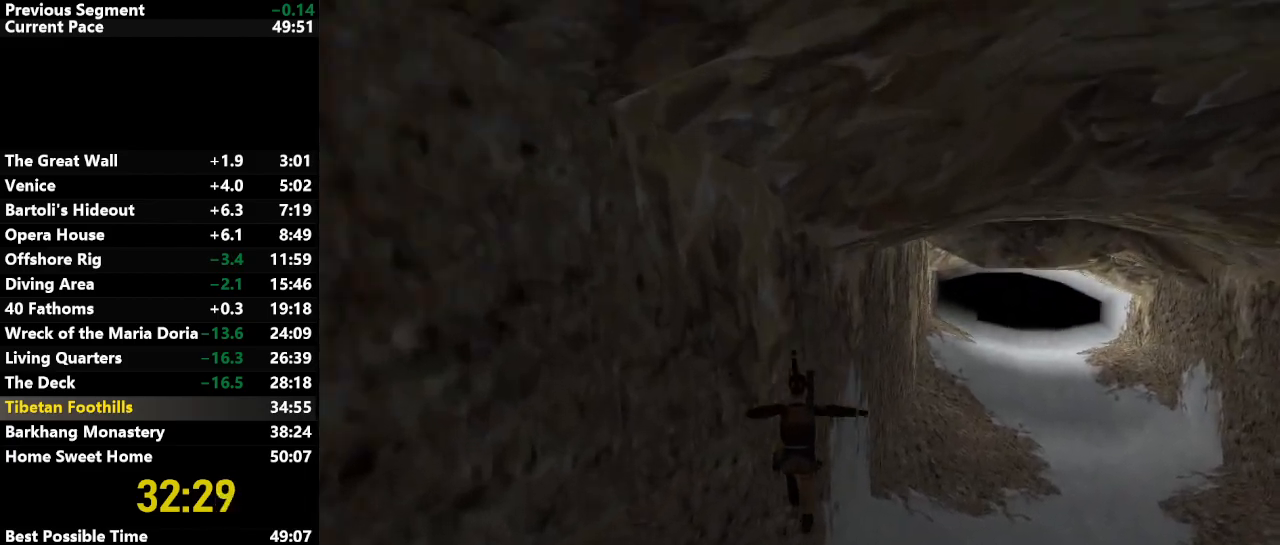
{"keys": ["jump", "up"], "events": [[117, "draw", "down"], [300, "draw", "up"], [483, "right", "up"]]}
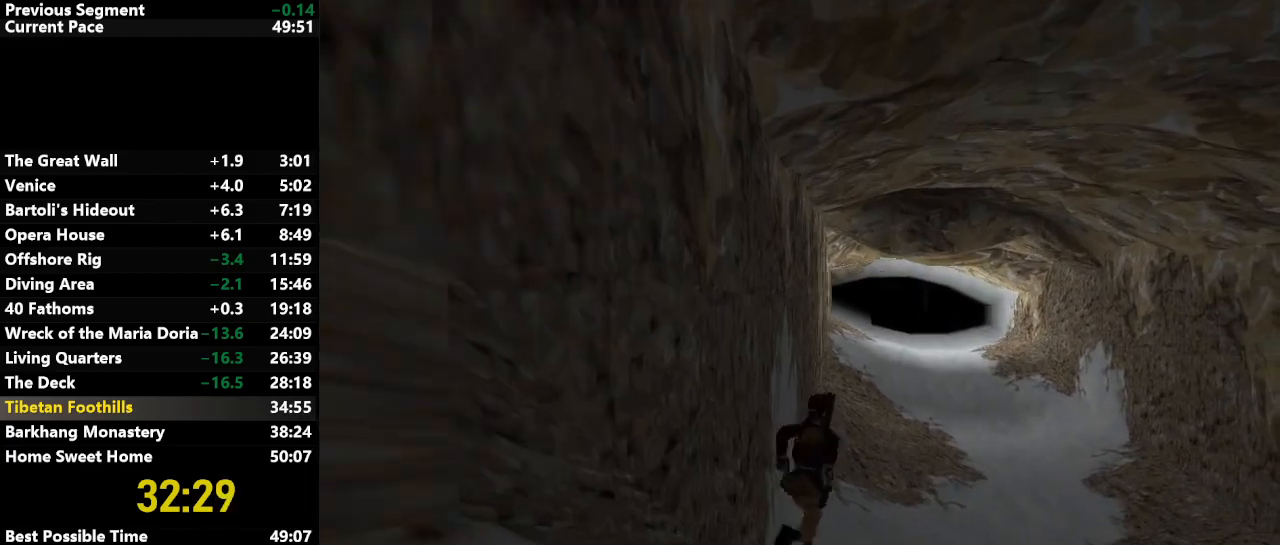
{"keys": ["jump", "up"], "events": [[317, "draw", "down"], [367, "left", "down"], [450, "left", "up"], [500, "draw", "up"]]}
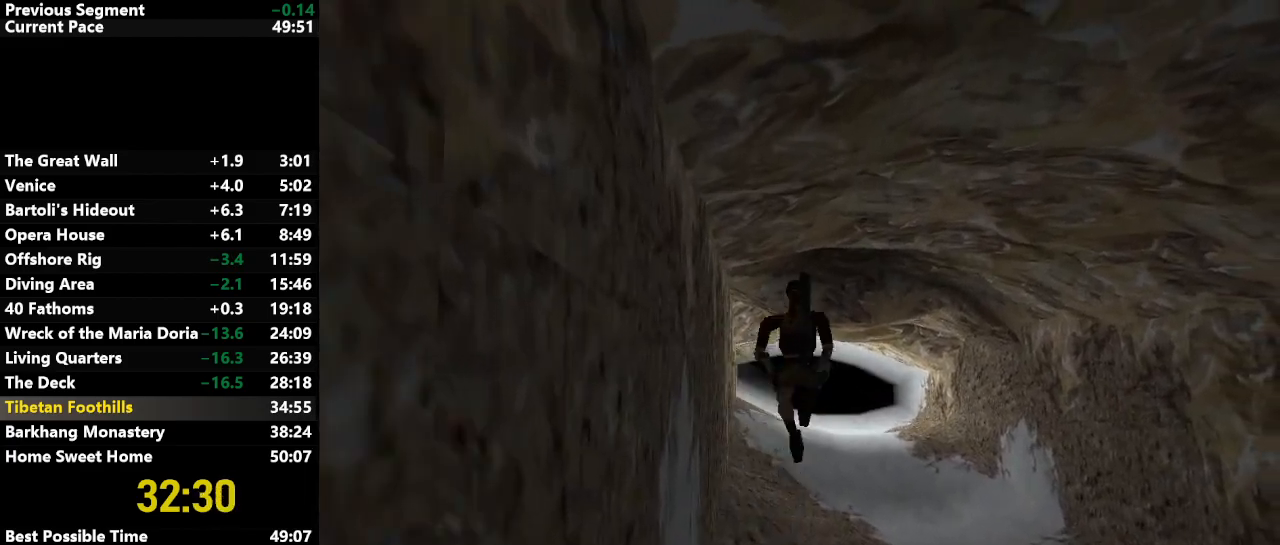
{"keys": ["jump", "left", "up"], "events": [[467, "left", "down"]]}
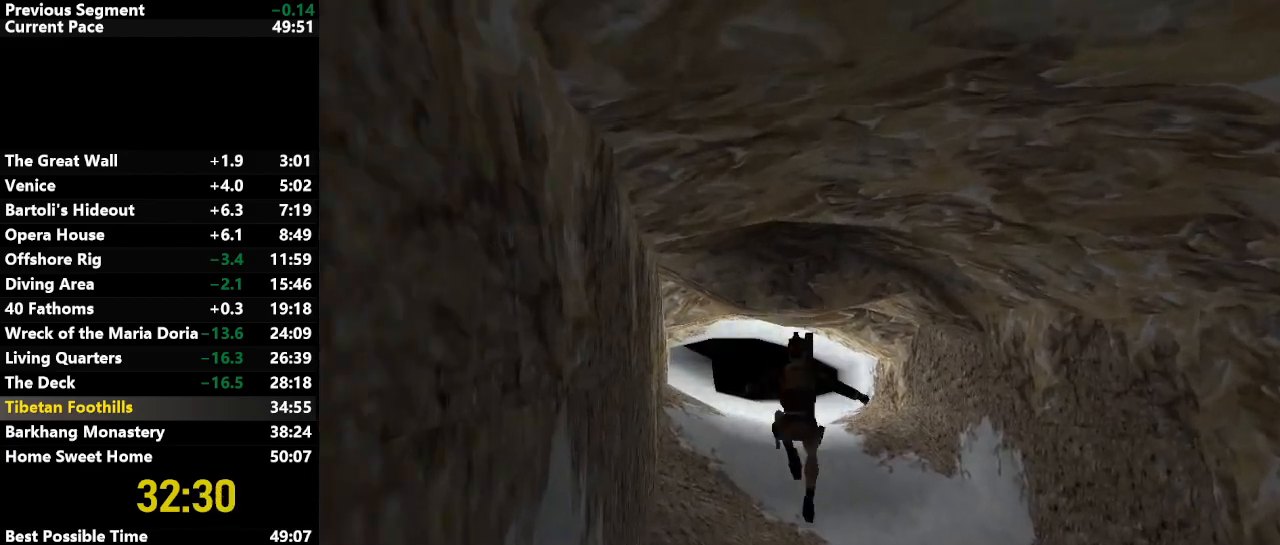
{"keys": ["jump", "up"], "events": [[17, "left", "up"]]}
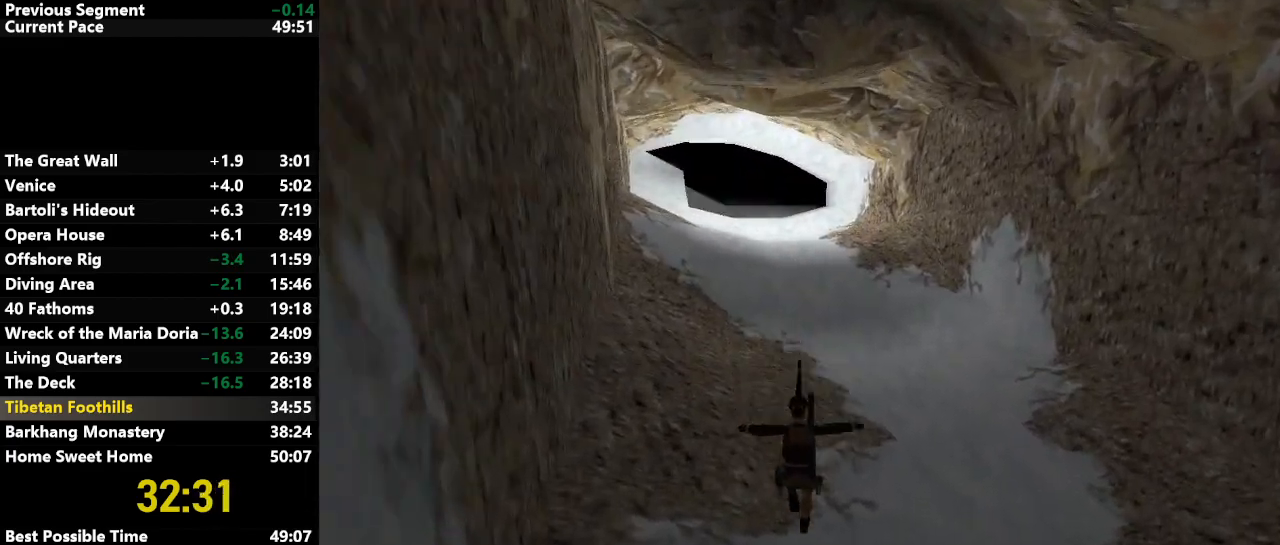
{"keys": ["jump", "up"], "events": [[183, "left", "down"], [267, "left", "up"]]}
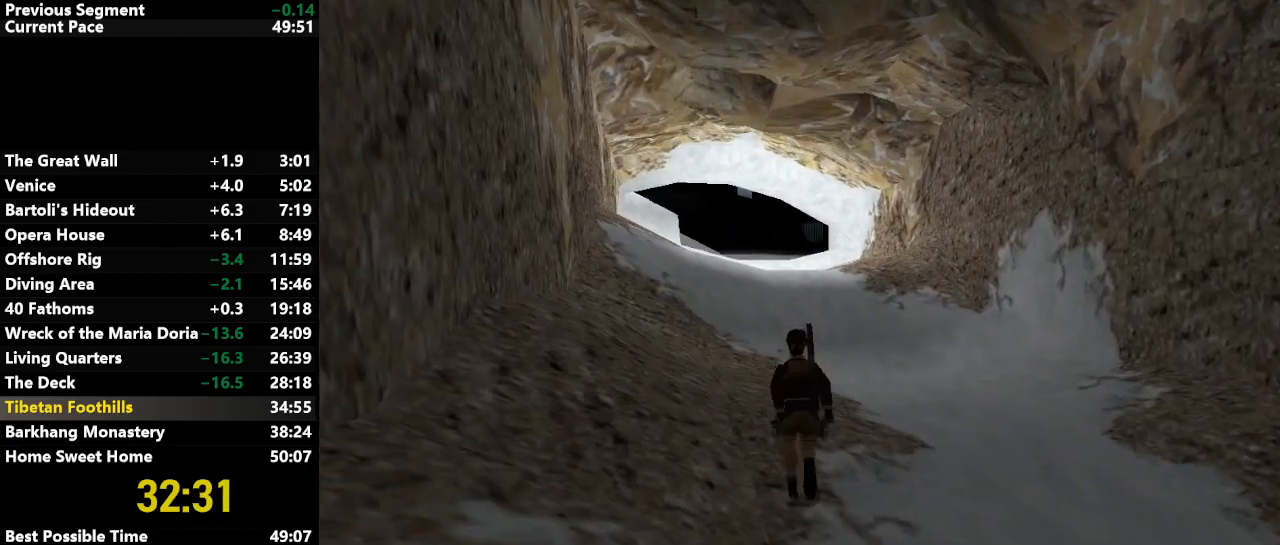
{"keys": ["jump", "up"], "events": [[17, "left", "down"], [100, "left", "up"]]}
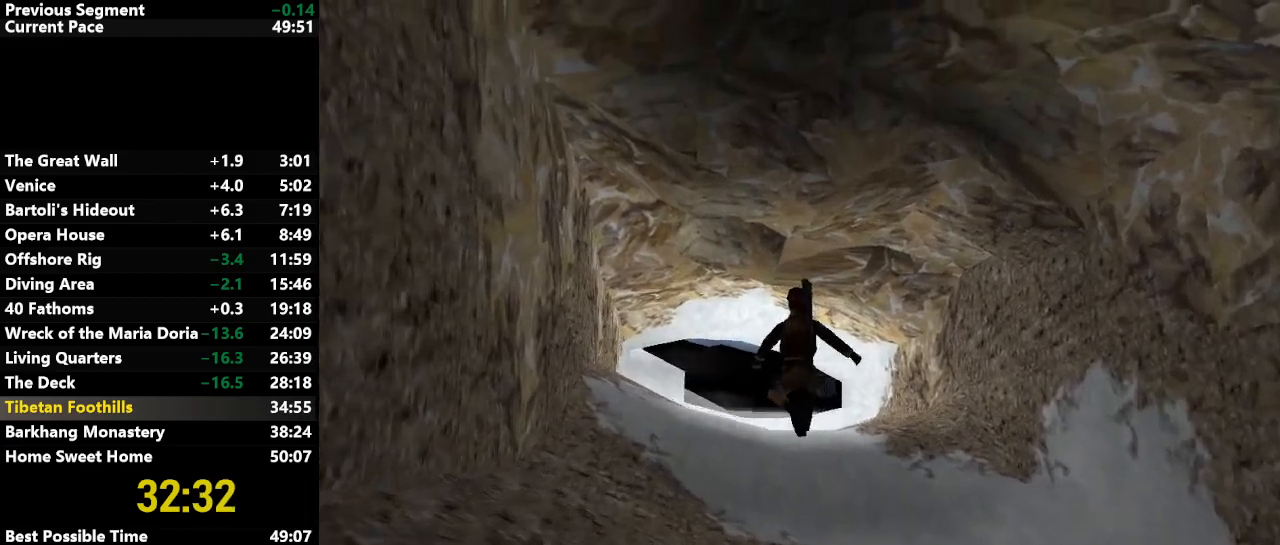
{"keys": ["jump", "up"], "events": []}
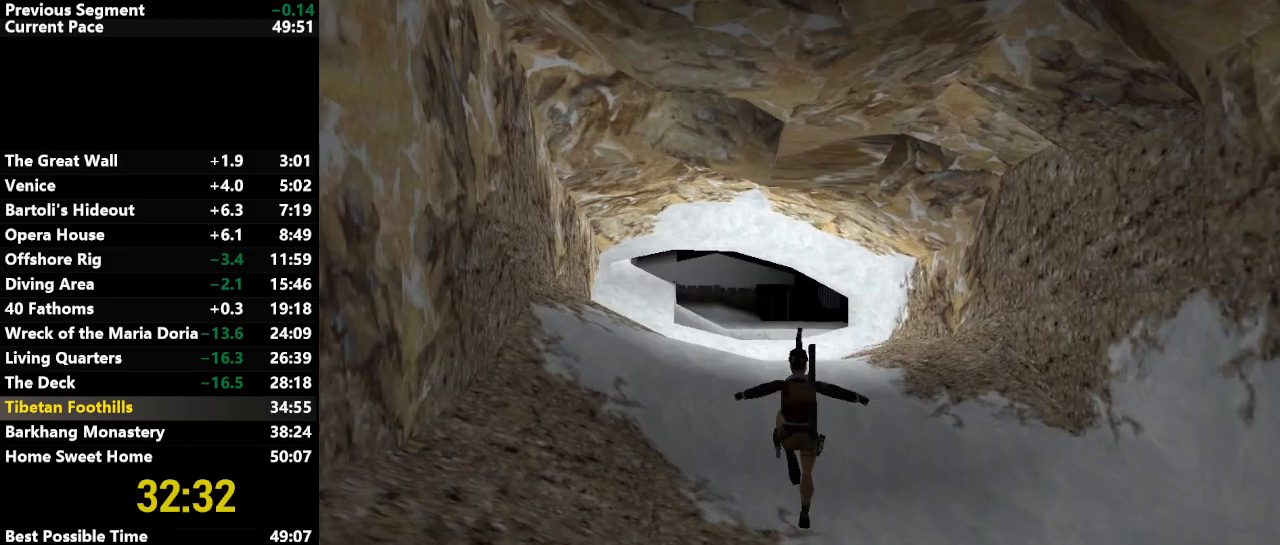
{"keys": ["jump", "up"], "events": []}
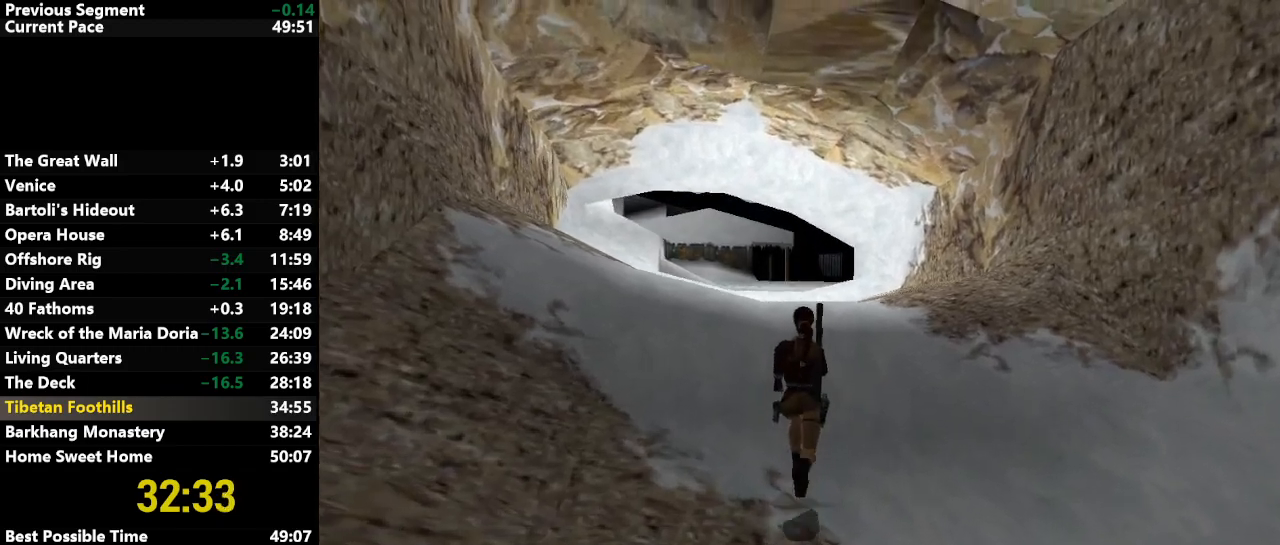
{"keys": ["jump", "up"], "events": []}
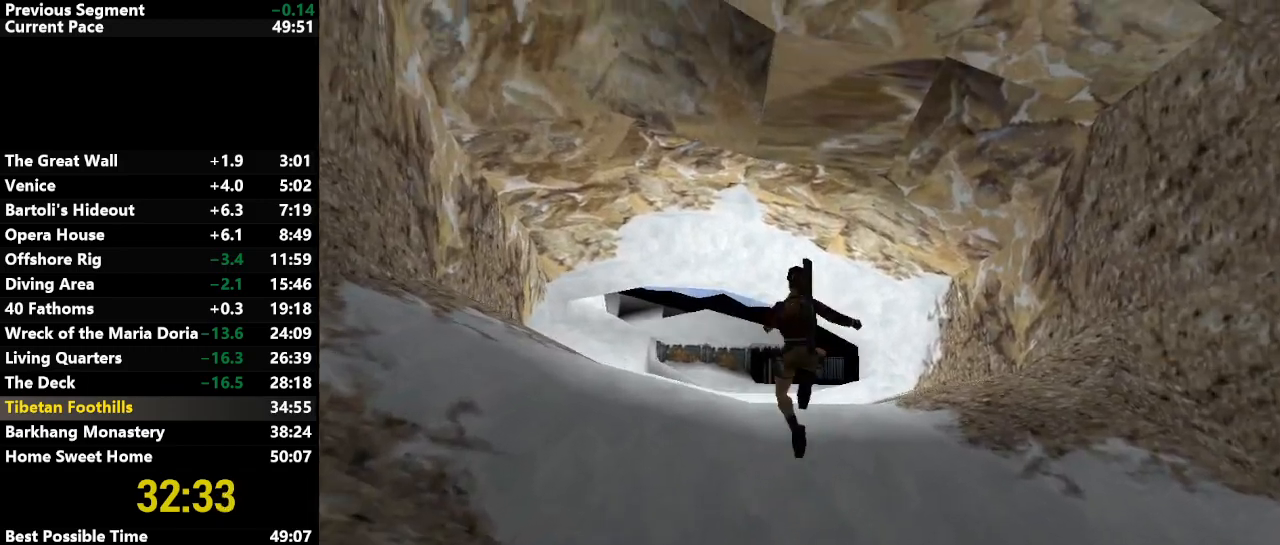
{"keys": ["jump", "up"], "events": []}
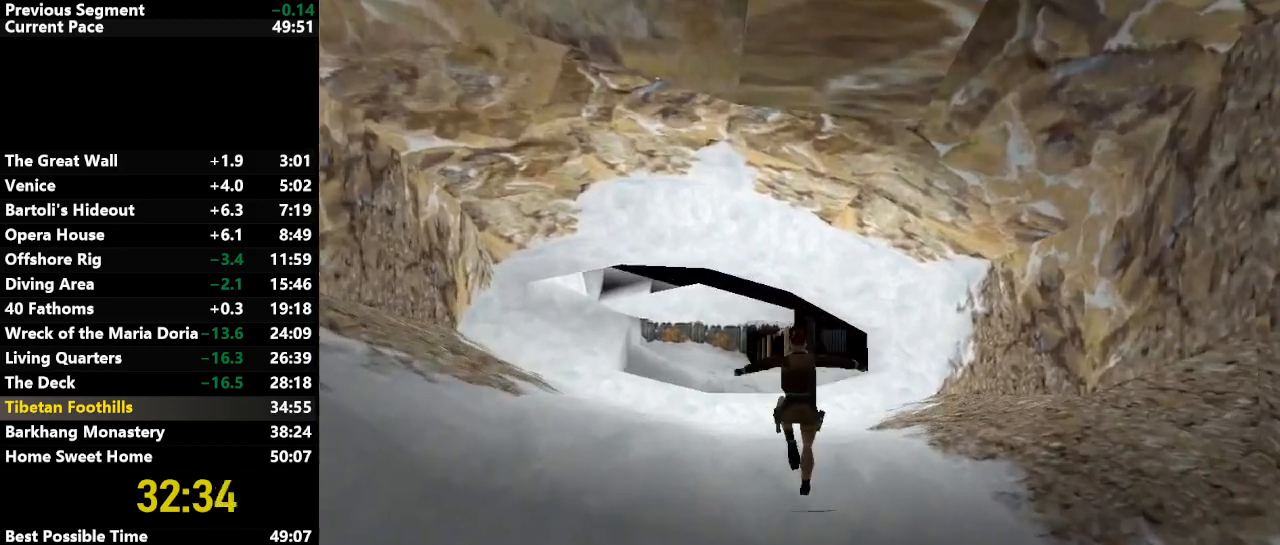
{"keys": ["jump", "up"], "events": [[83, "left", "down"], [217, "left", "up"]]}
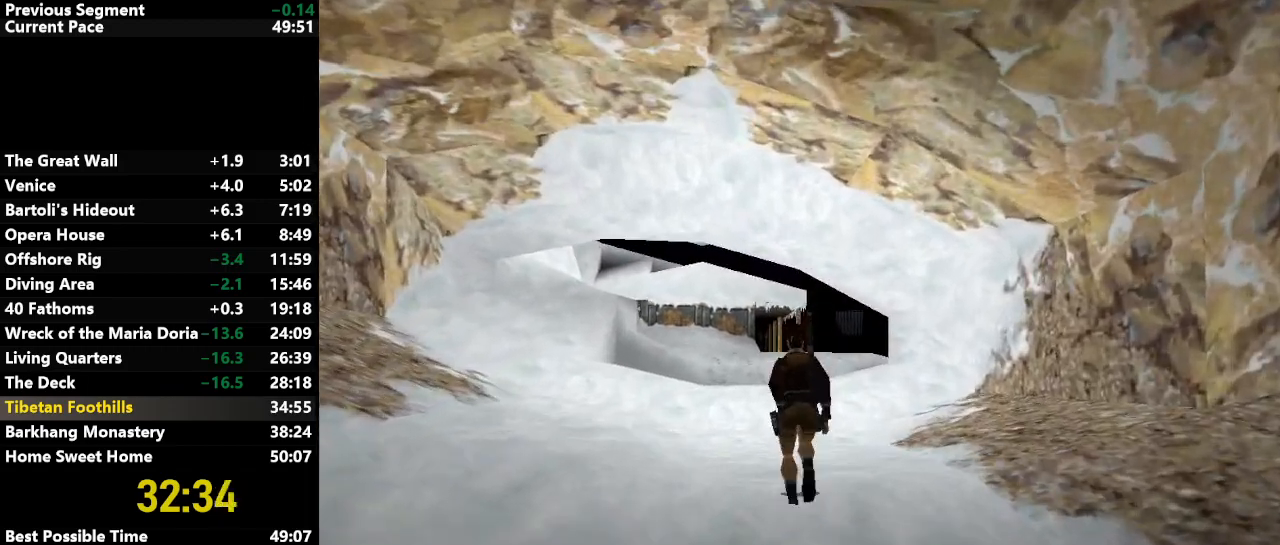
{"keys": ["jump", "up"], "events": []}
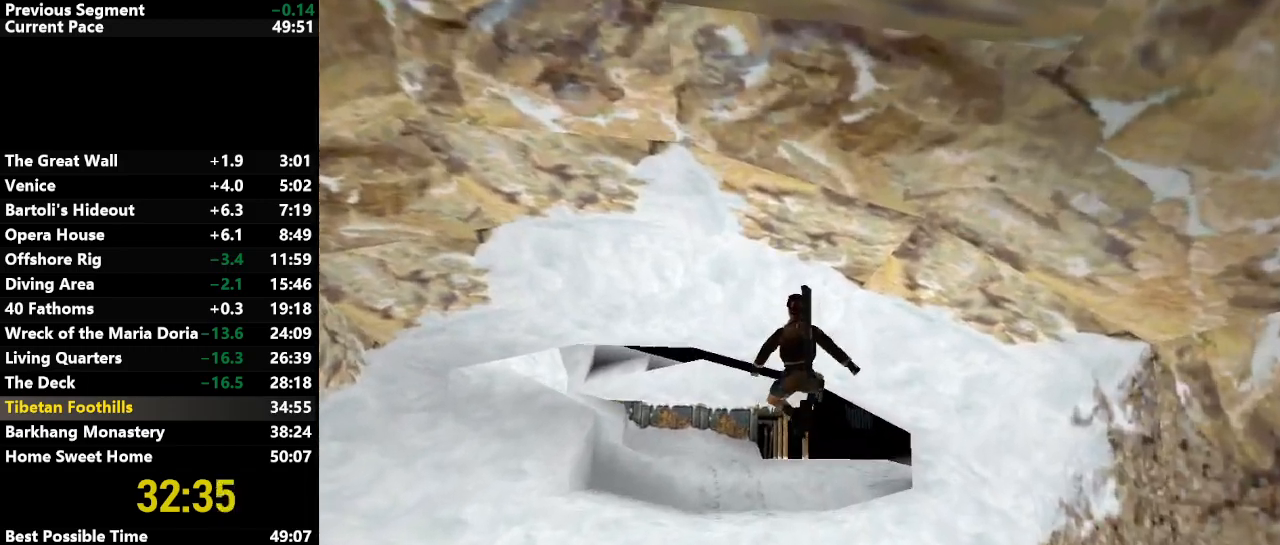
{"keys": ["jump", "up"], "events": []}
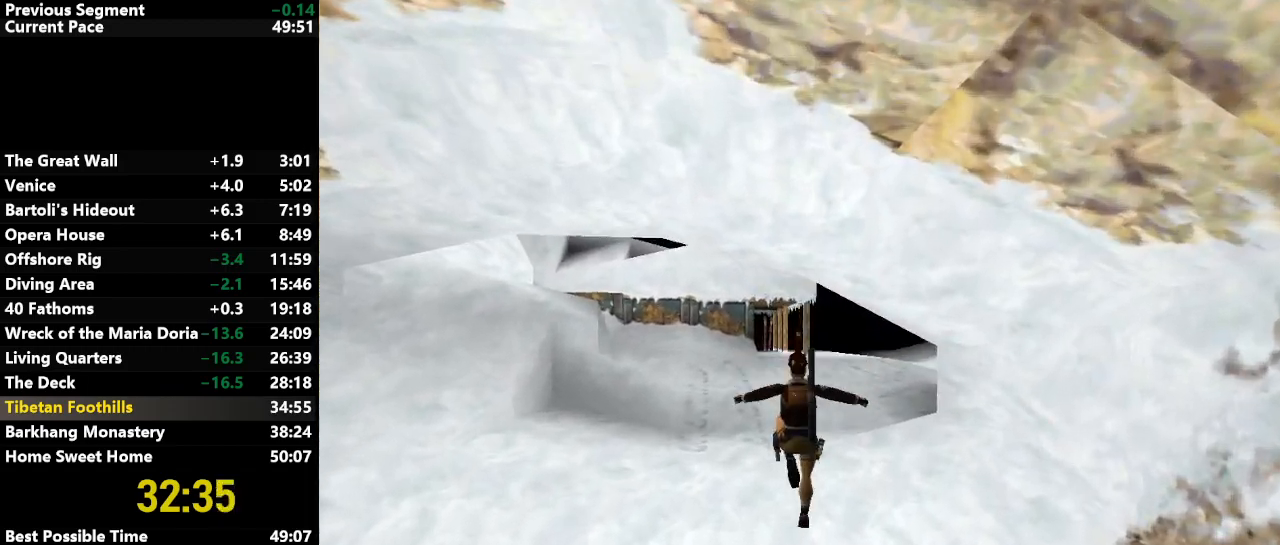
{"keys": ["jump", "up"], "events": []}
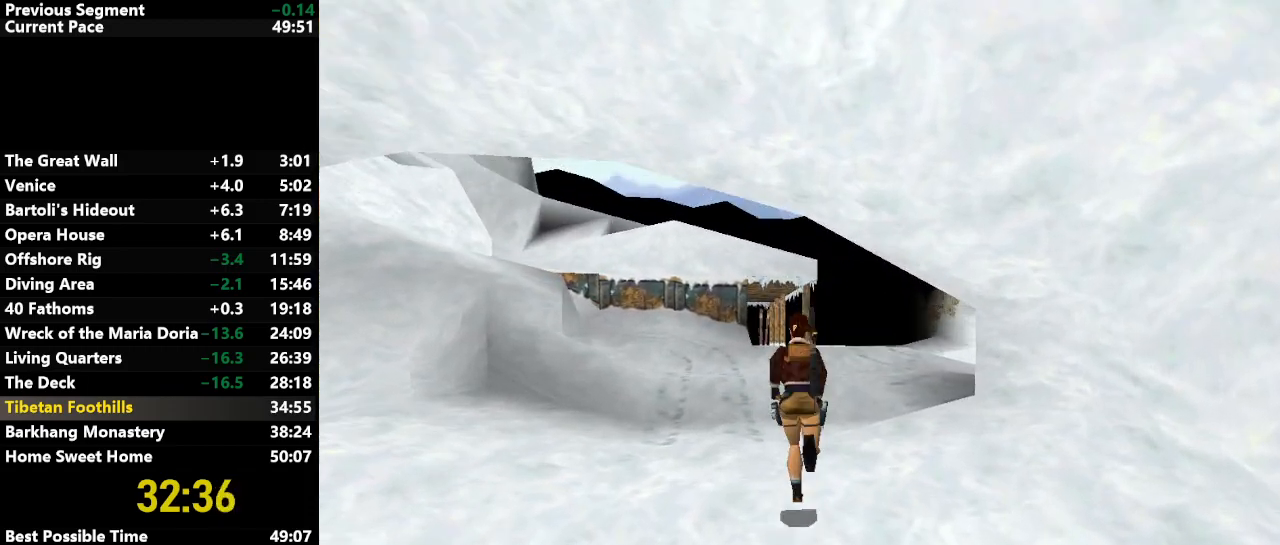
{"keys": ["draw", "jump", "up"], "events": [[200, "left", "down"], [350, "left", "up"], [467, "draw", "down"]]}
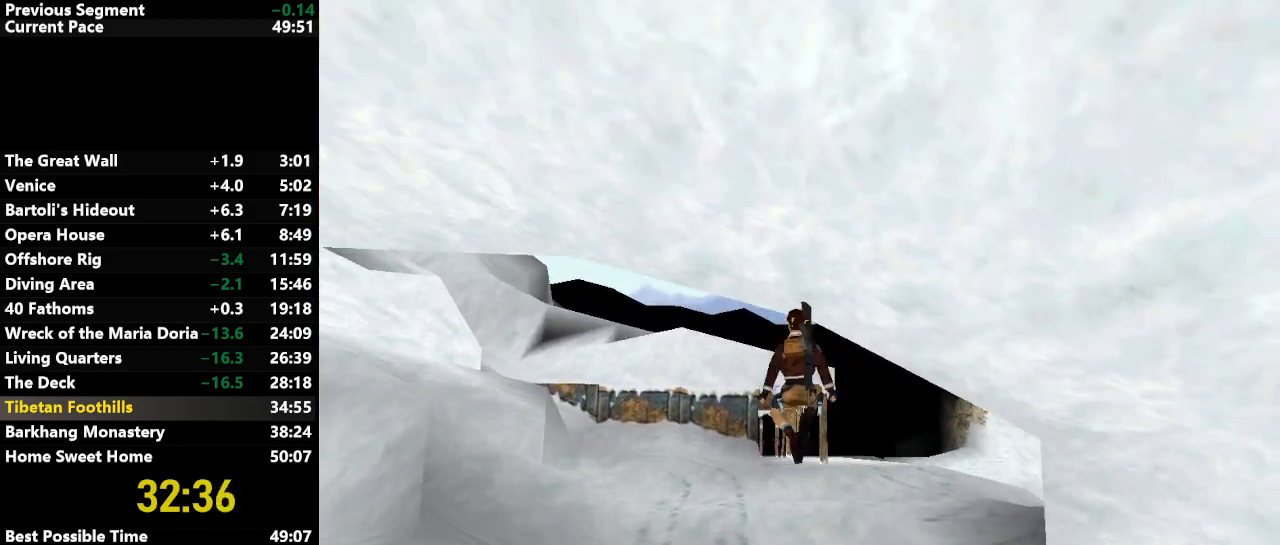
{"keys": ["jump", "up"], "events": [[117, "draw", "up"]]}
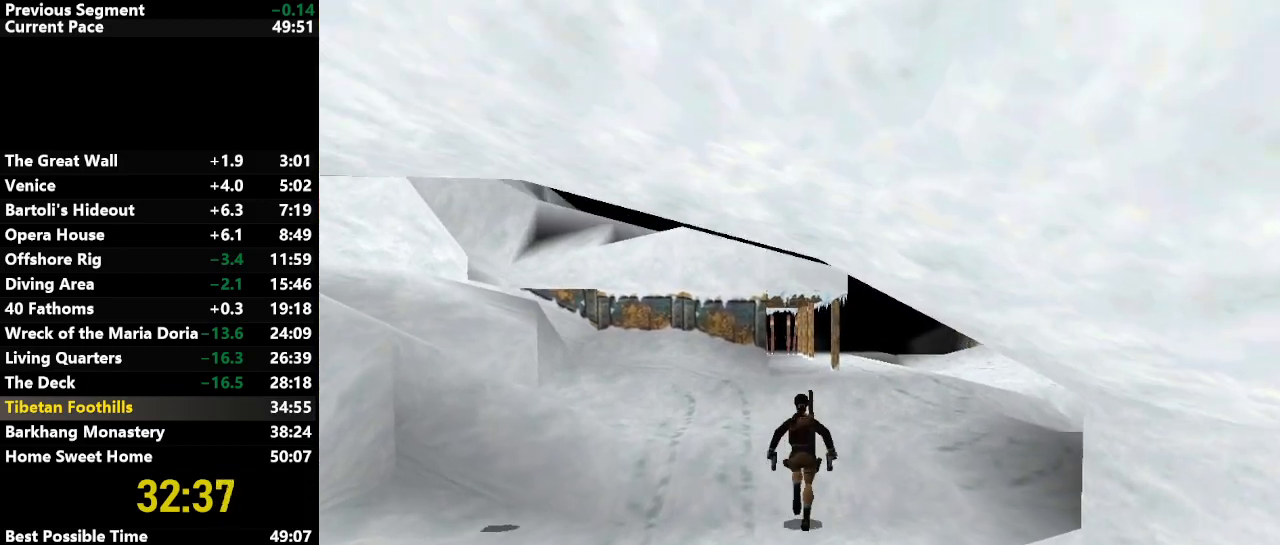
{"keys": ["draw", "jump", "up"], "events": [[33, "right", "down"], [133, "right", "up"], [417, "draw", "down"]]}
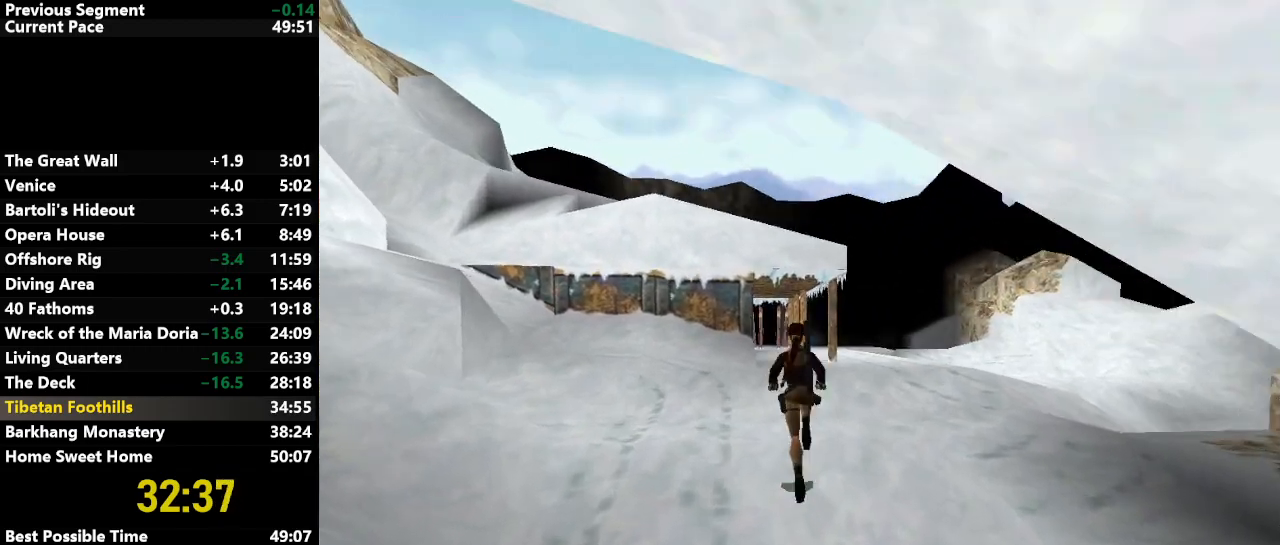
{"keys": ["jump", "up"], "events": [[100, "draw", "up"]]}
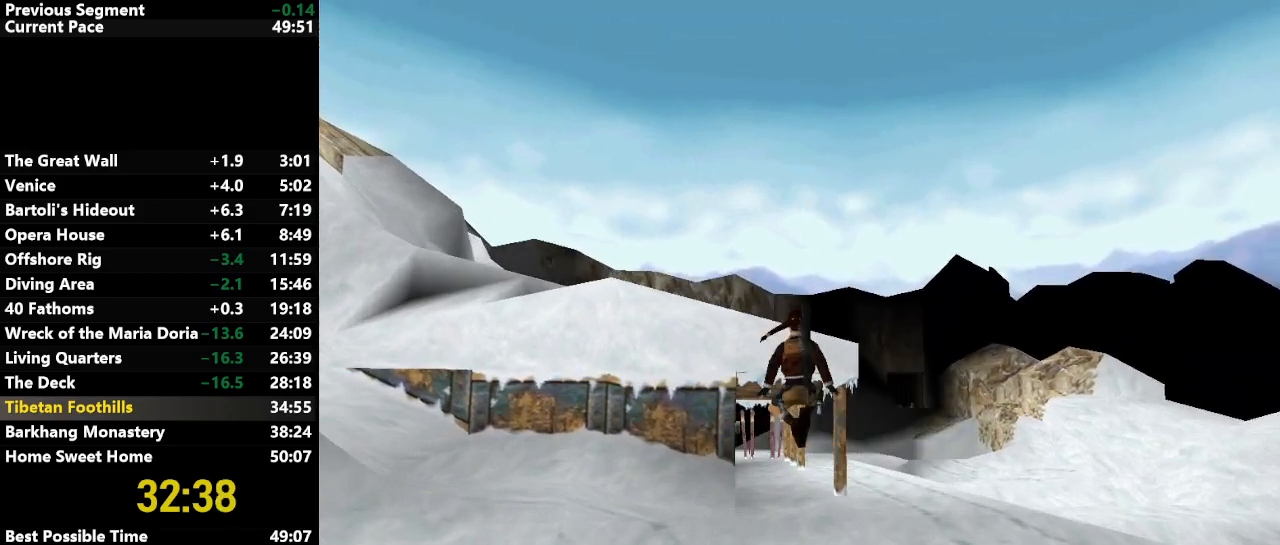
{"keys": ["up"], "events": [[433, "jump", "up"]]}
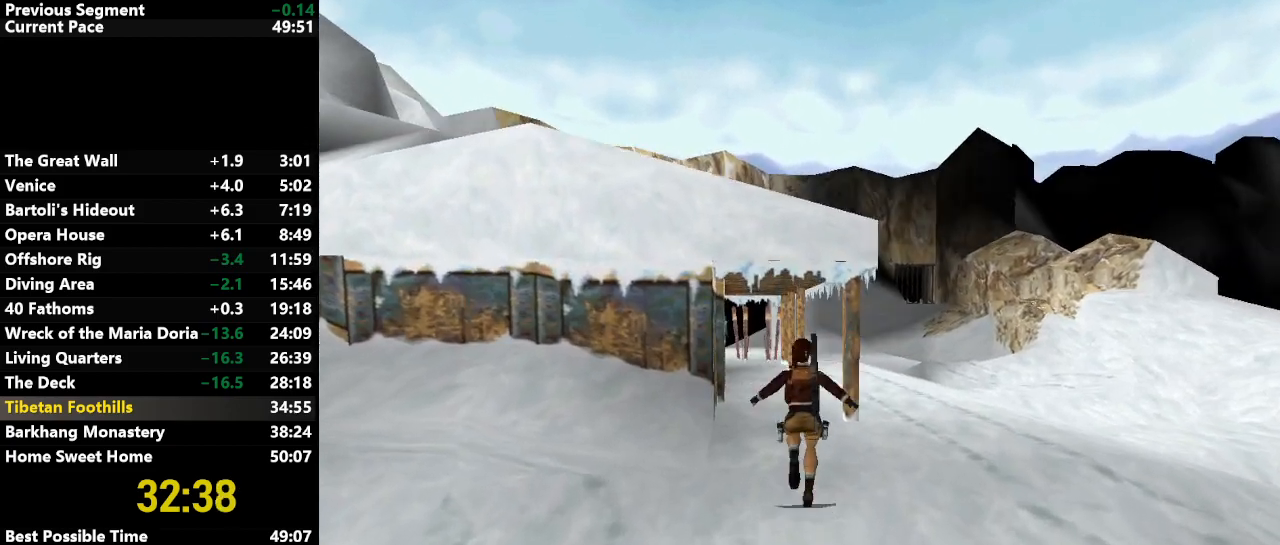
{"keys": ["left", "up"], "events": [[500, "left", "down"]]}
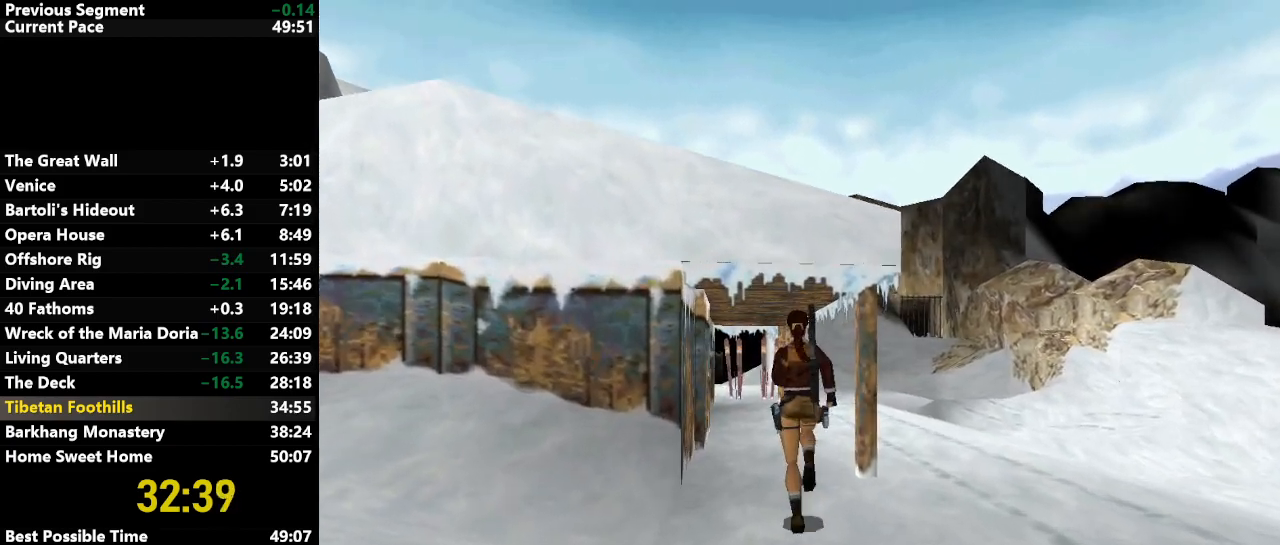
{"keys": ["jump", "up"], "events": [[150, "left", "up"], [283, "left", "down"], [383, "jump", "down"], [433, "left", "up"]]}
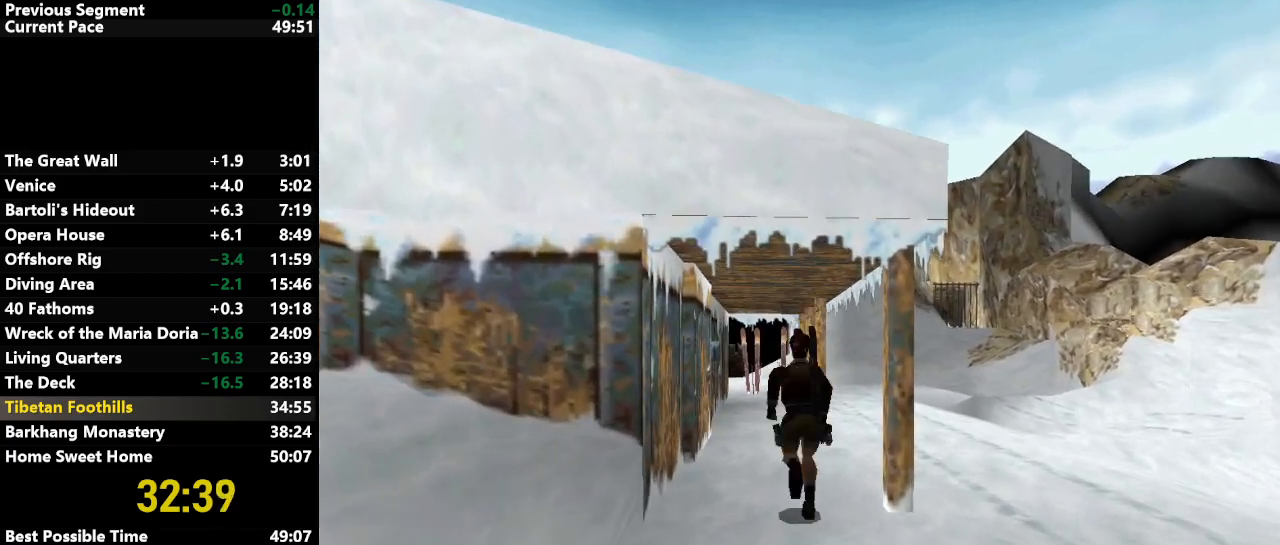
{"keys": ["left", "up"], "events": [[200, "left", "down"], [350, "left", "up"], [433, "left", "down"], [483, "jump", "up"]]}
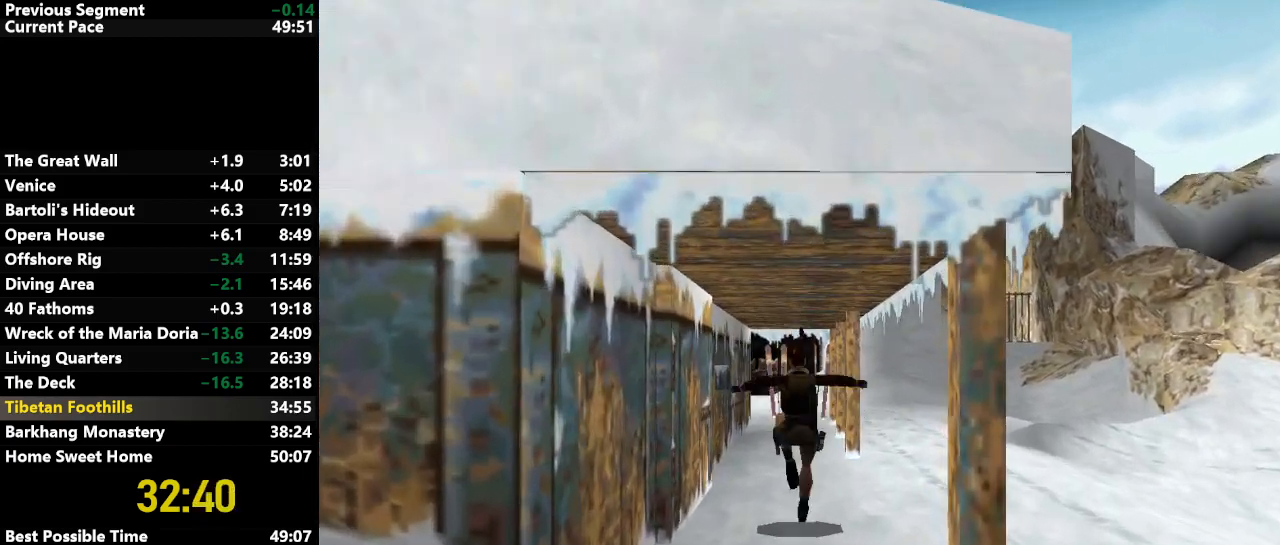
{"keys": ["left", "up"], "events": [[83, "left", "up"], [267, "left", "down"]]}
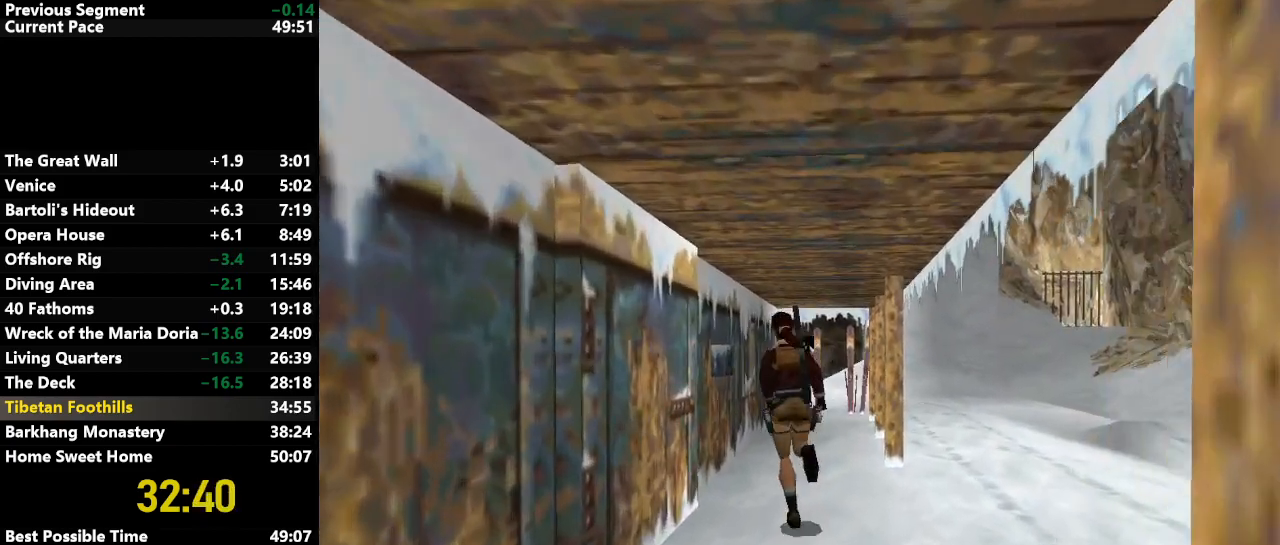
{"keys": ["action", "left"], "events": [[333, "up", "up"], [383, "action", "down"]]}
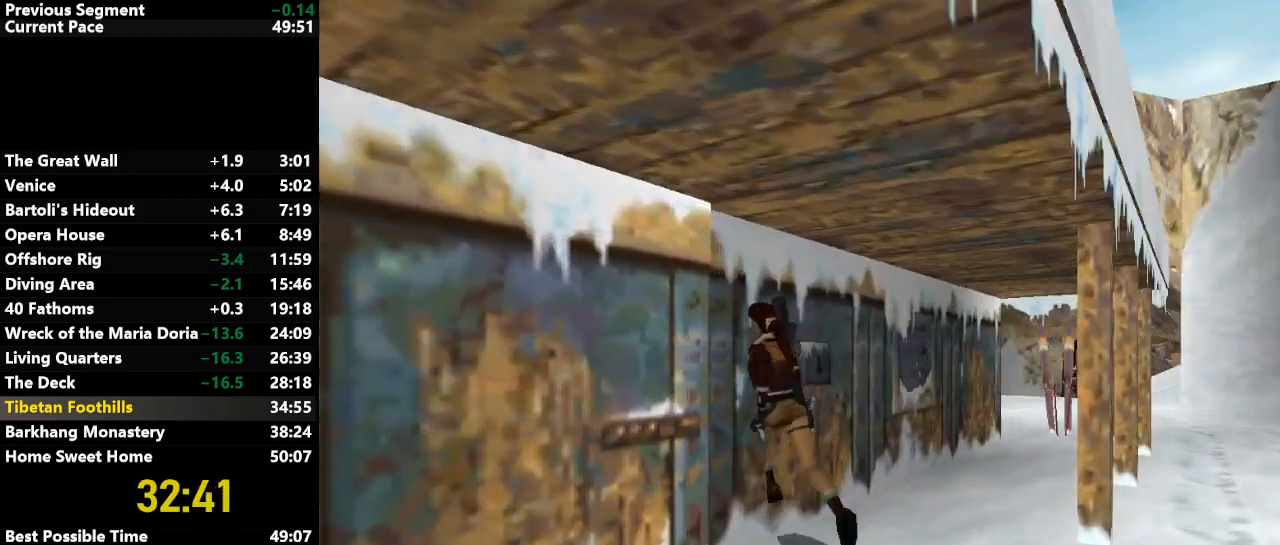
{"keys": ["action"], "events": [[33, "left", "up"], [167, "rstep", "down"], [250, "action", "up"], [300, "rstep", "up"], [450, "action", "down"]]}
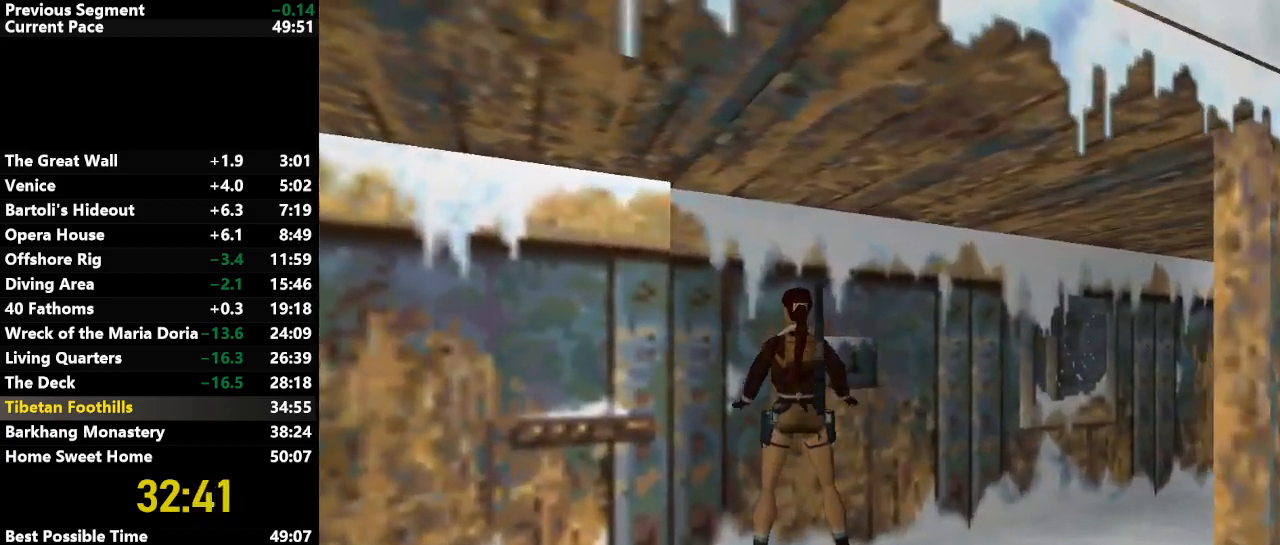
{"keys": [], "events": [[183, "rstep", "down"], [233, "action", "up"], [233, "rstep", "up"]]}